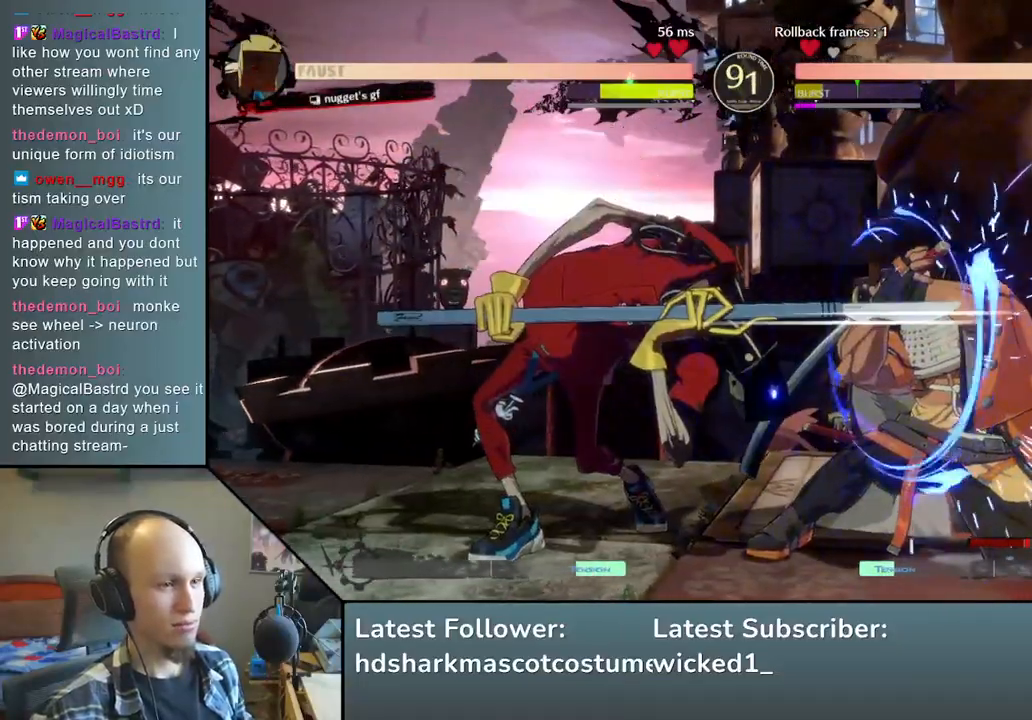
Gameplay with a controller (arcade stick); each line is a JSON object with the inputs held at the frame after it. "events" lists button and stick changes between this image and that frame as [ms after this image, input, new state], when the widget could be followed in between. Not read: L3 R3 other_buttons.
{"buttons": [], "left_stick": "down-right", "events": []}
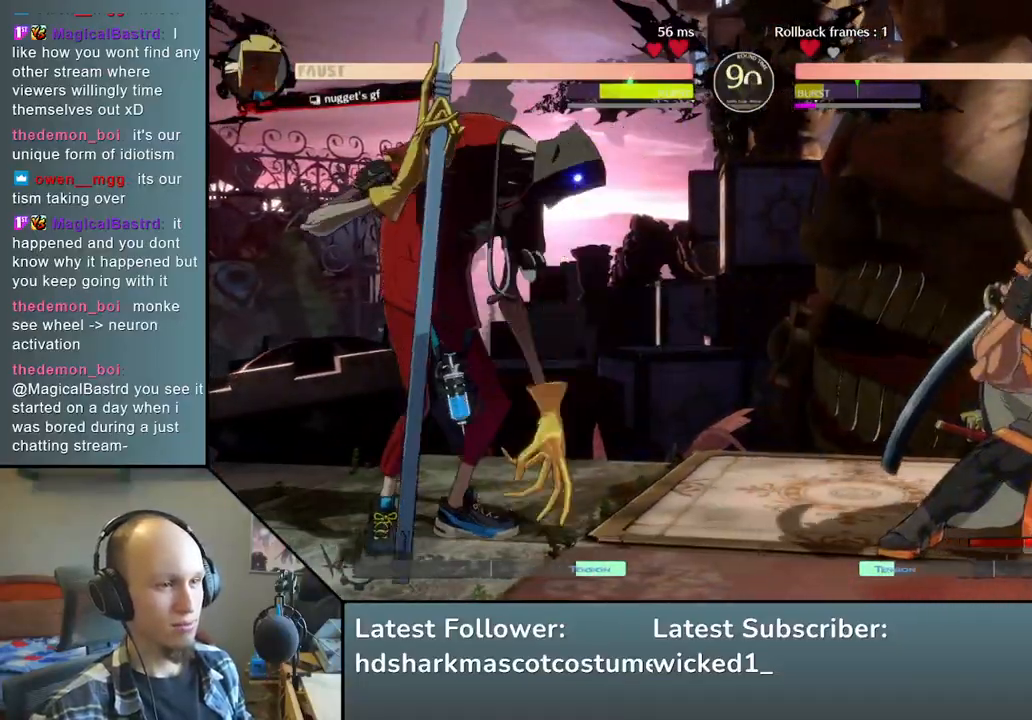
{"buttons": [], "left_stick": "down-right", "events": []}
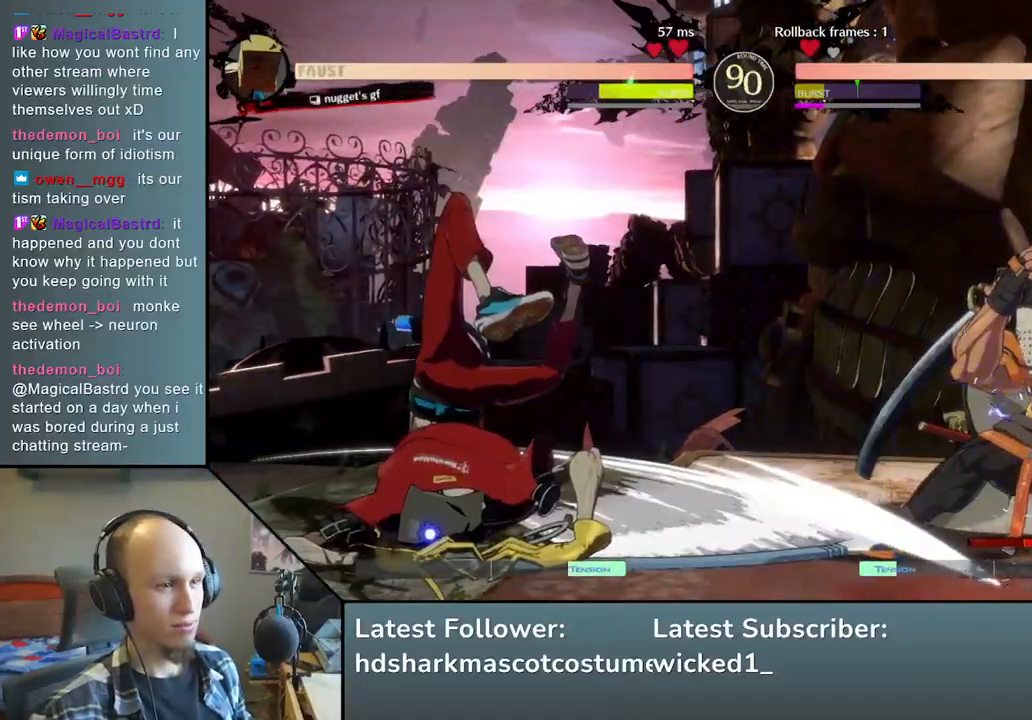
{"buttons": [], "left_stick": "right", "events": [[117, "left_stick", "right"]]}
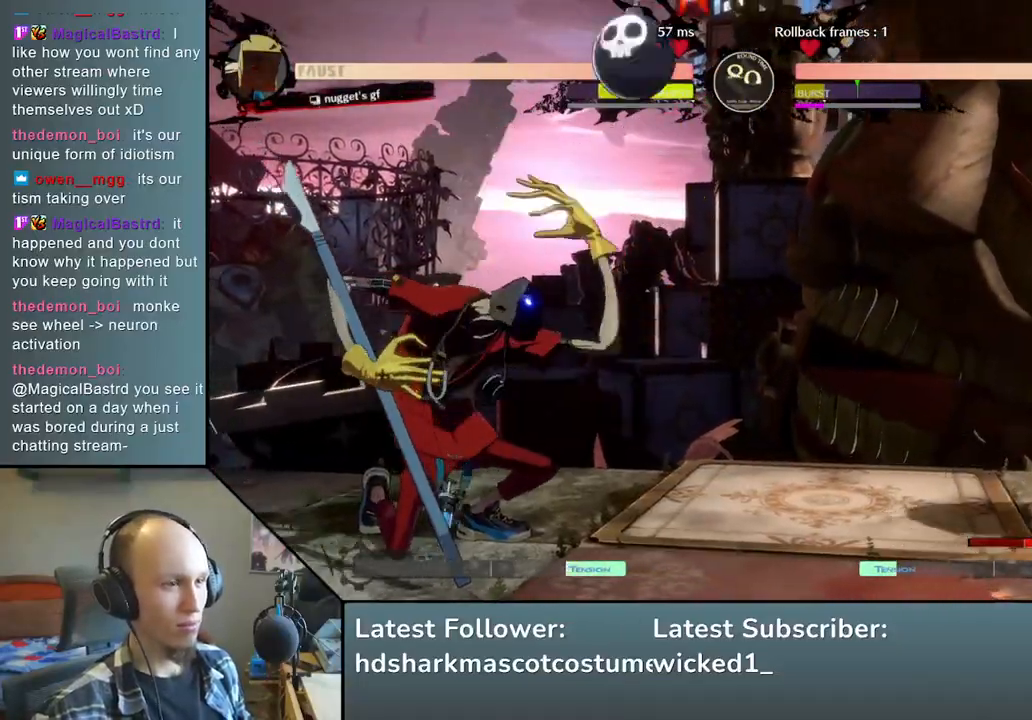
{"buttons": [], "left_stick": "right", "events": [[217, "left_stick", "down"], [267, "left_stick", "left"], [367, "left_stick", "up"], [433, "left_stick", "right"]]}
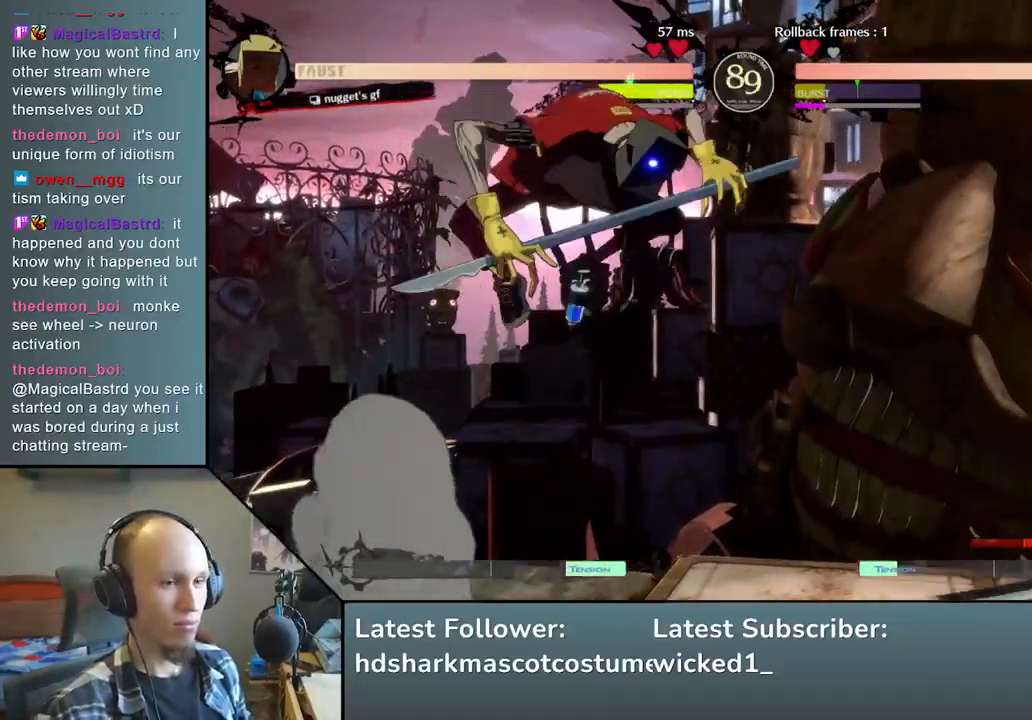
{"buttons": [], "left_stick": "right", "events": []}
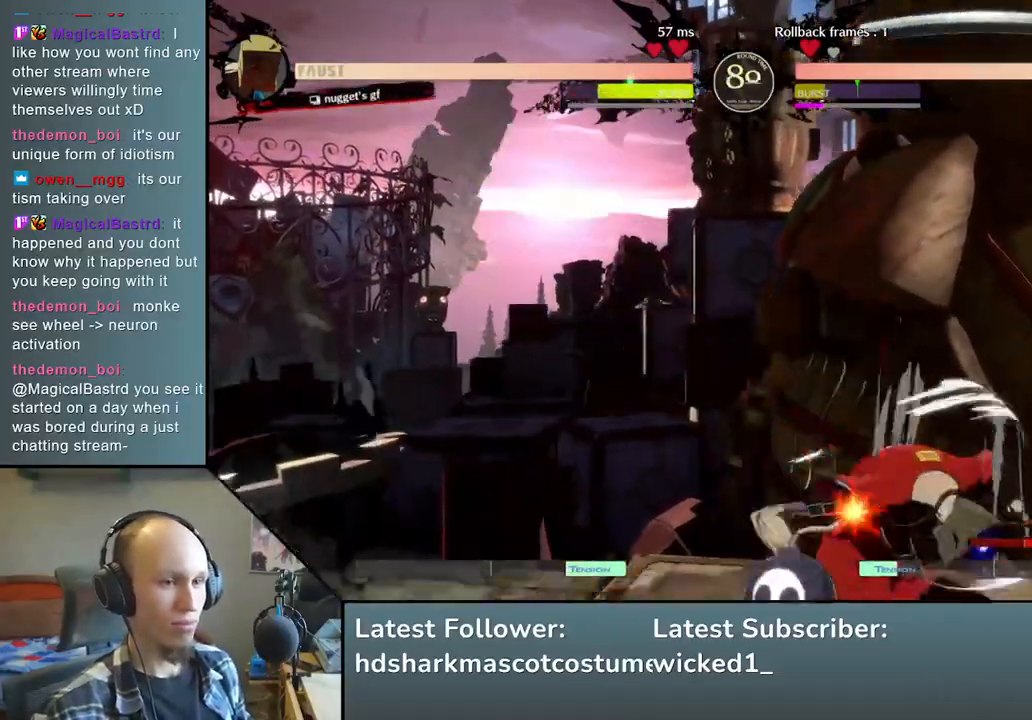
{"buttons": [], "left_stick": "right", "events": [[117, "L2", "down"], [217, "L2", "up"]]}
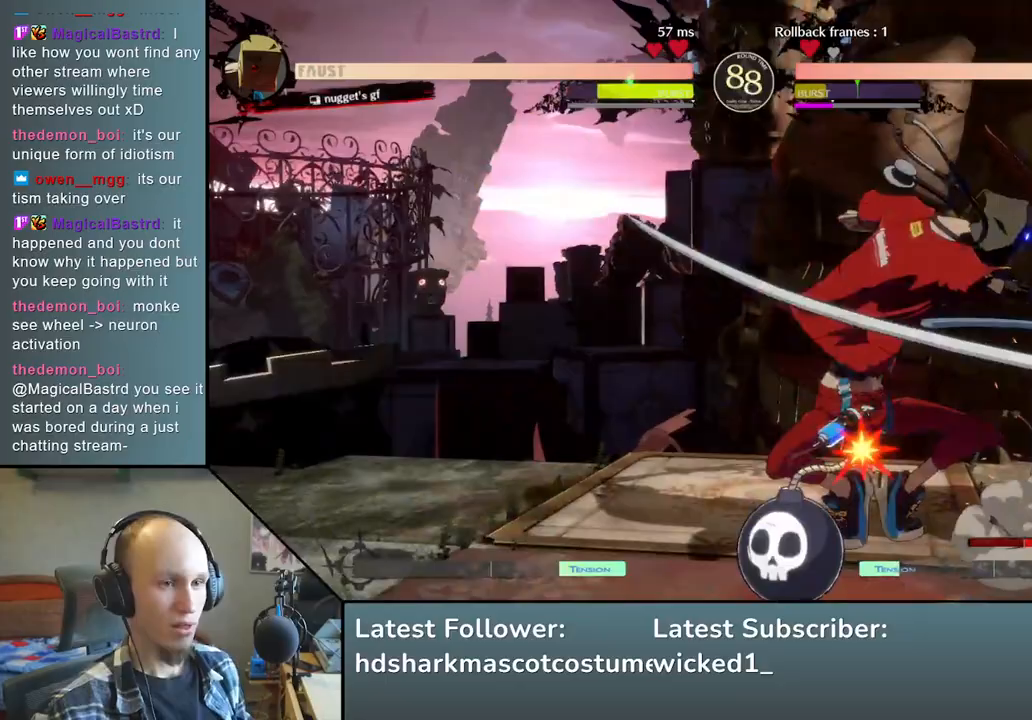
{"buttons": [], "left_stick": "down-right", "events": [[183, "left_stick", "down-right"]]}
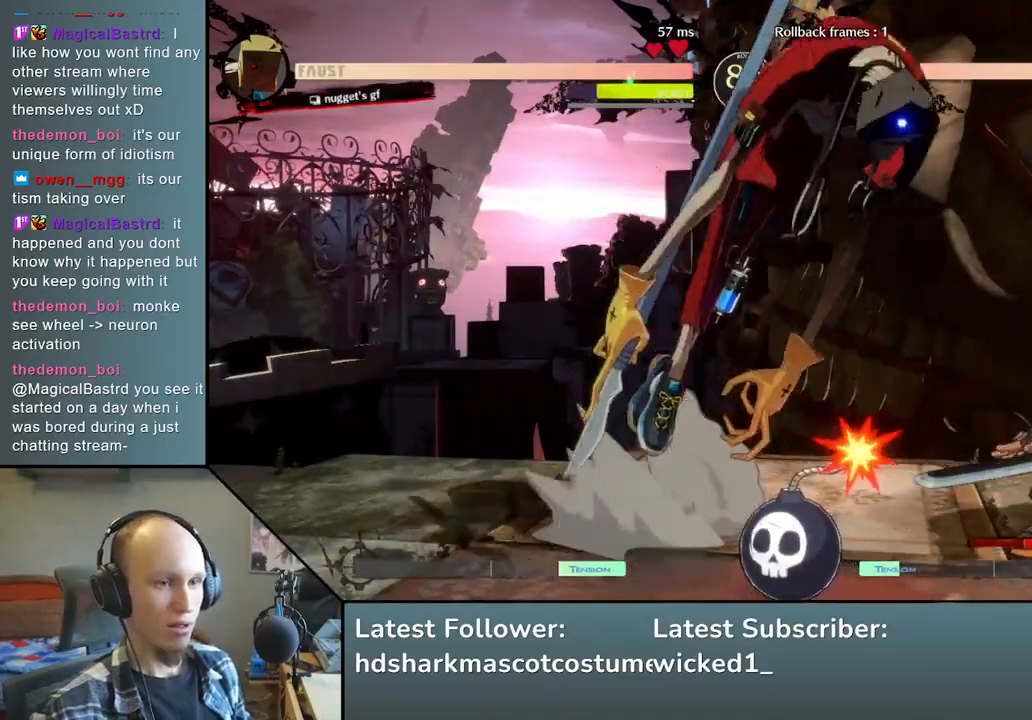
{"buttons": [], "left_stick": "right", "events": [[333, "left_stick", "right"]]}
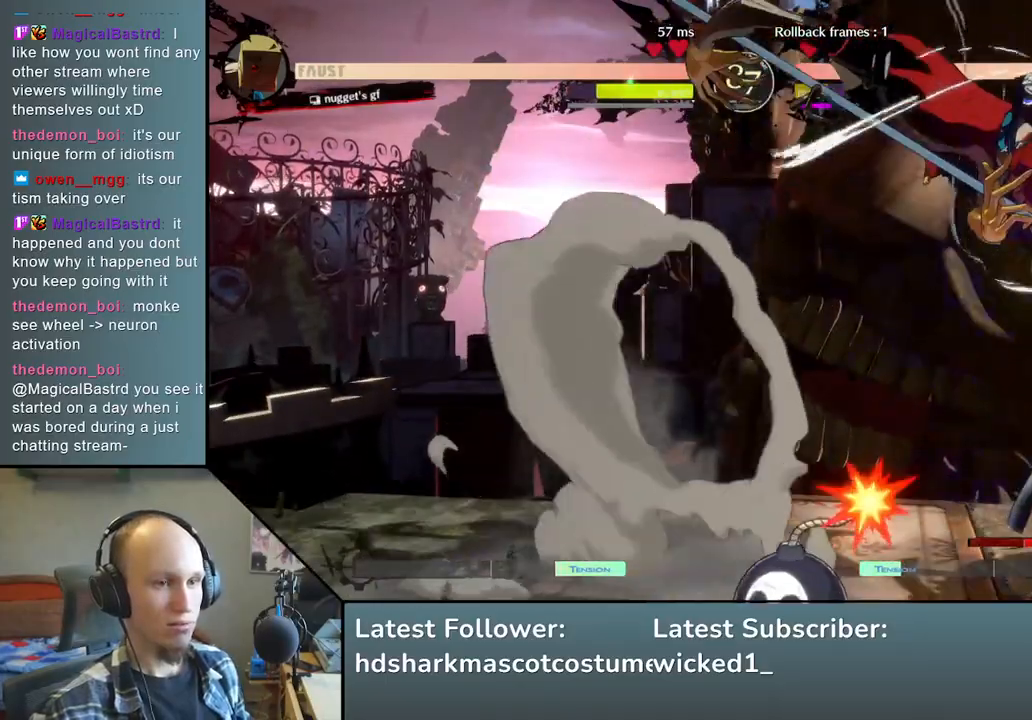
{"buttons": [], "left_stick": "right", "events": [[300, "left_stick", "down-right"], [483, "left_stick", "right"]]}
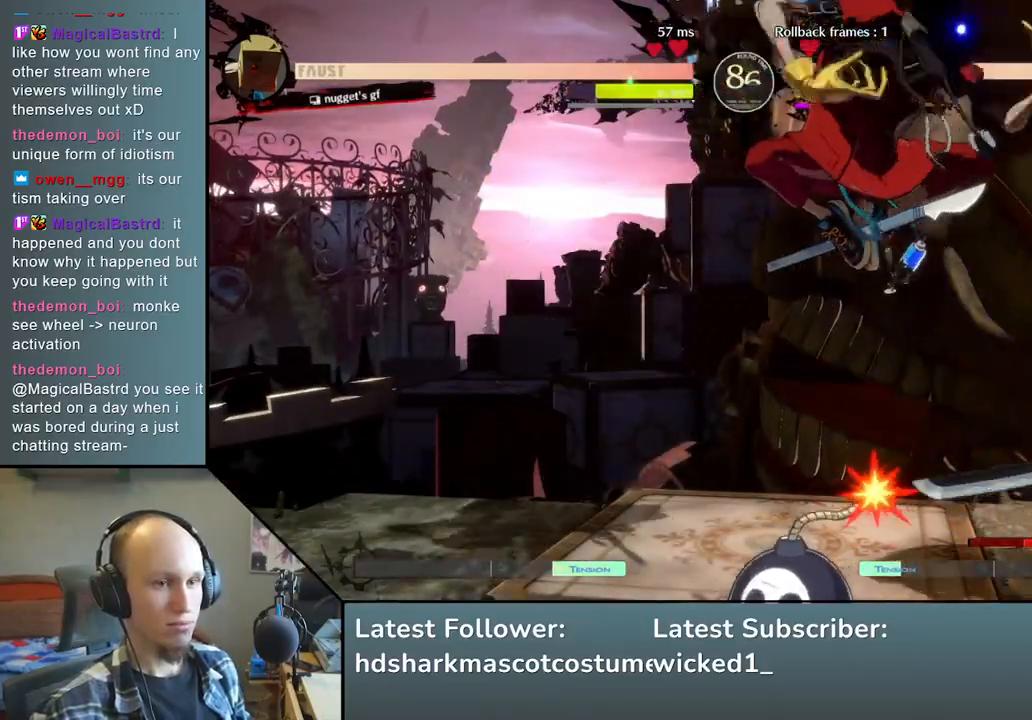
{"buttons": [], "left_stick": "right", "events": []}
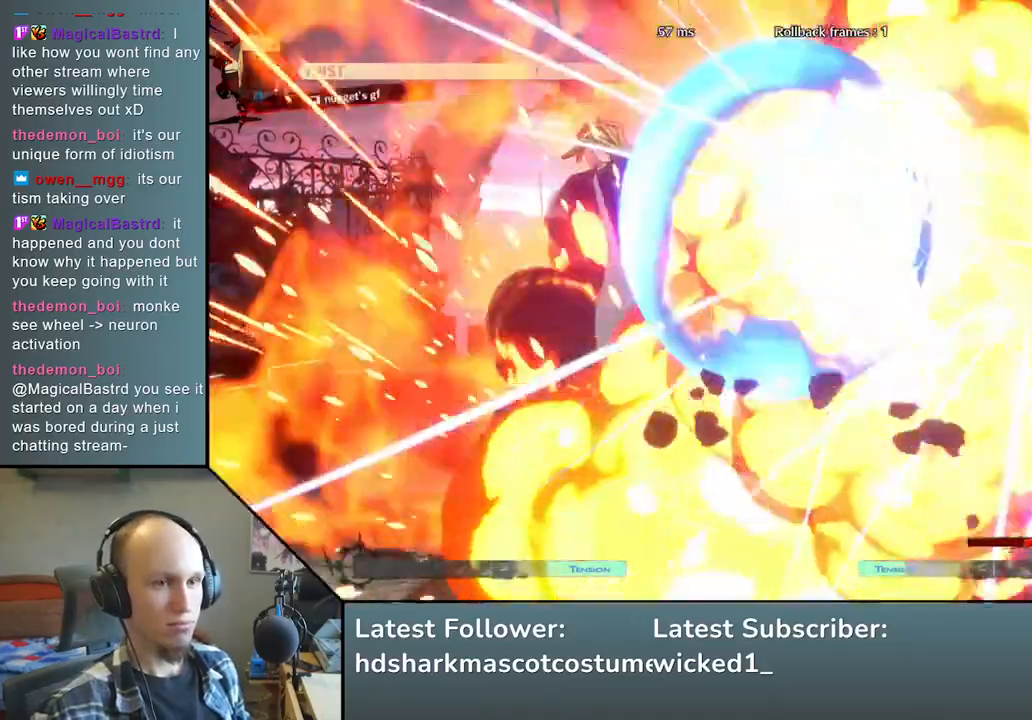
{"buttons": [], "left_stick": "down-right", "events": [[33, "left_stick", "down-right"]]}
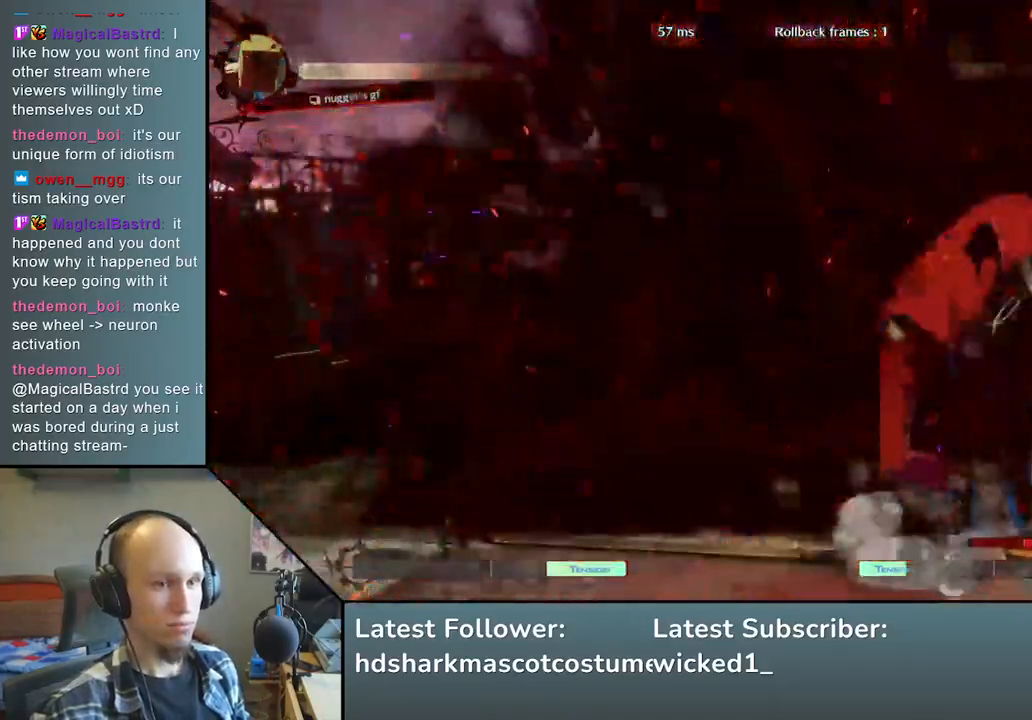
{"buttons": [], "left_stick": "down", "events": [[283, "TRIANGLE", "down"], [317, "left_stick", "center"], [383, "TRIANGLE", "up"], [500, "left_stick", "down"]]}
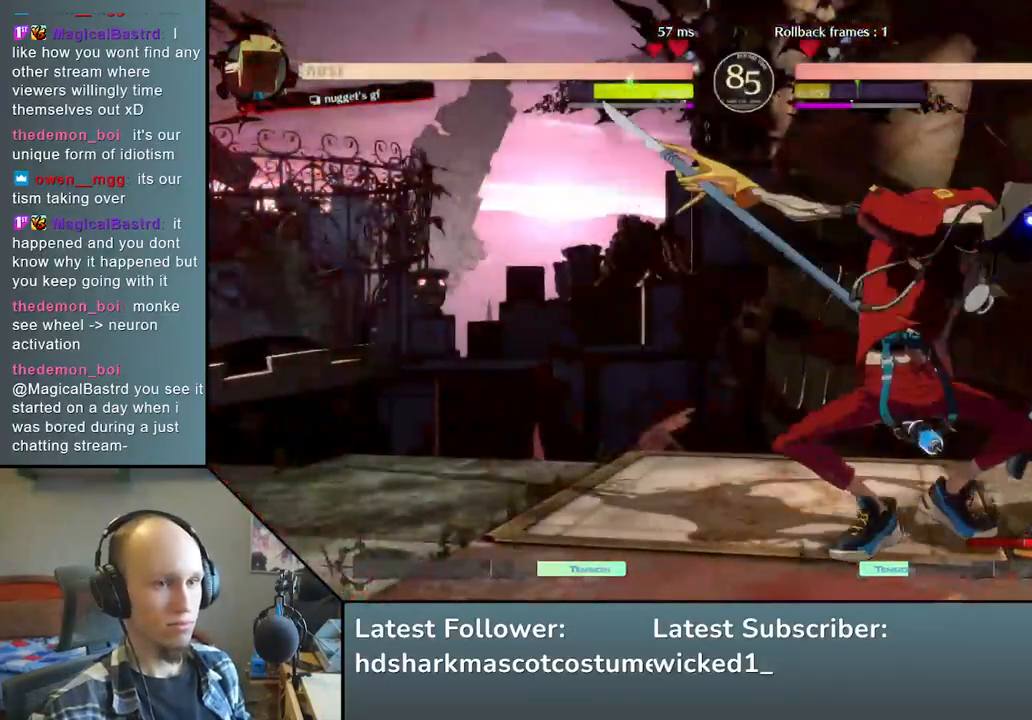
{"buttons": [], "left_stick": "down-right", "events": [[33, "left_stick", "down-right"]]}
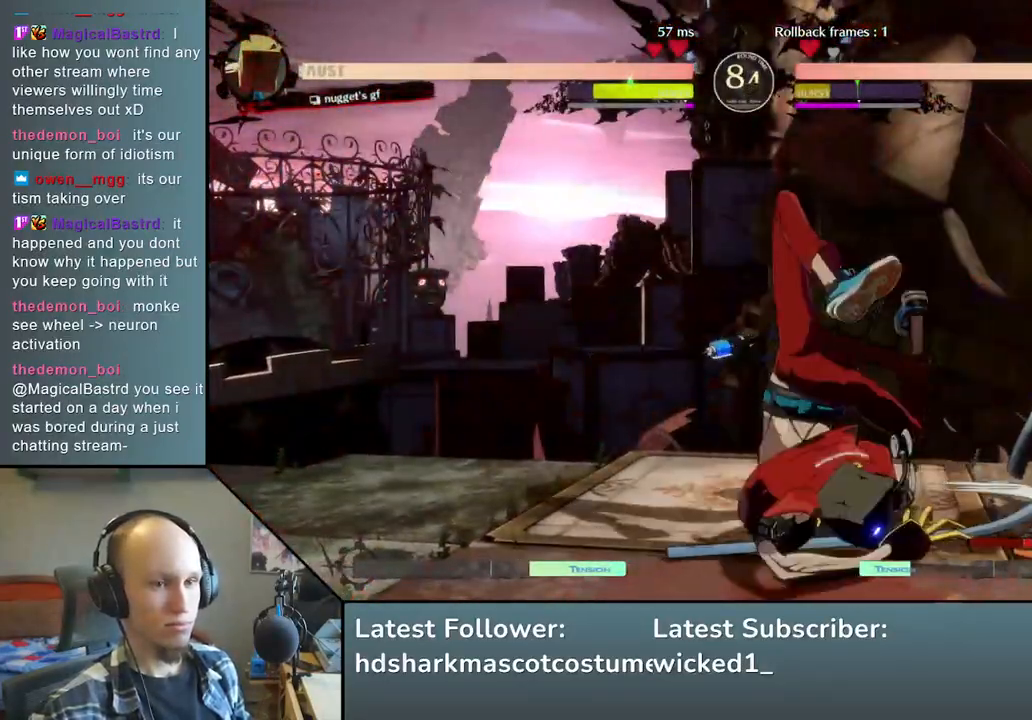
{"buttons": [], "left_stick": "down-right", "events": []}
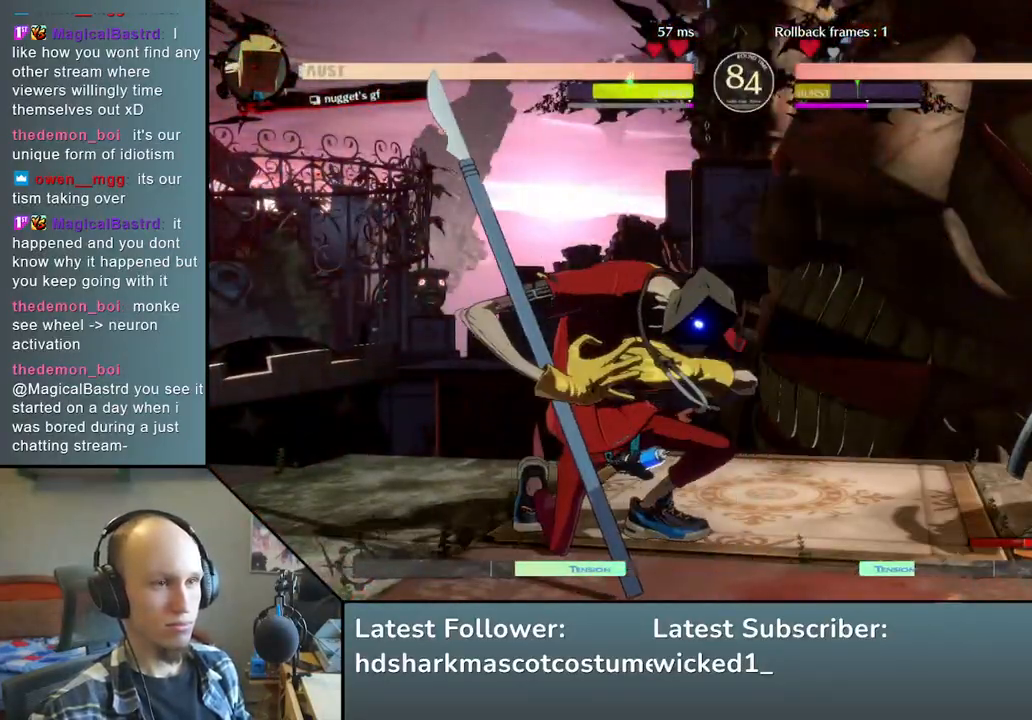
{"buttons": [], "left_stick": "center", "events": [[333, "TRIANGLE", "down"], [367, "left_stick", "center"], [417, "TRIANGLE", "up"]]}
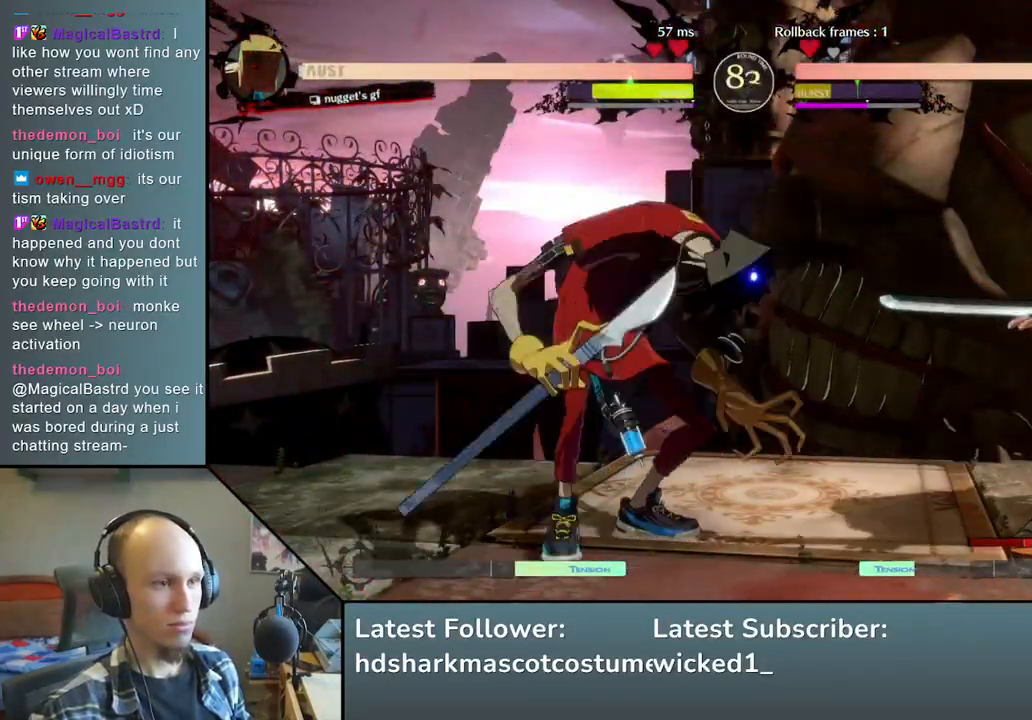
{"buttons": ["TRIANGLE"], "left_stick": "center", "events": [[33, "TRIANGLE", "down"], [117, "TRIANGLE", "up"], [233, "TRIANGLE", "down"], [333, "TRIANGLE", "up"], [433, "TRIANGLE", "down"]]}
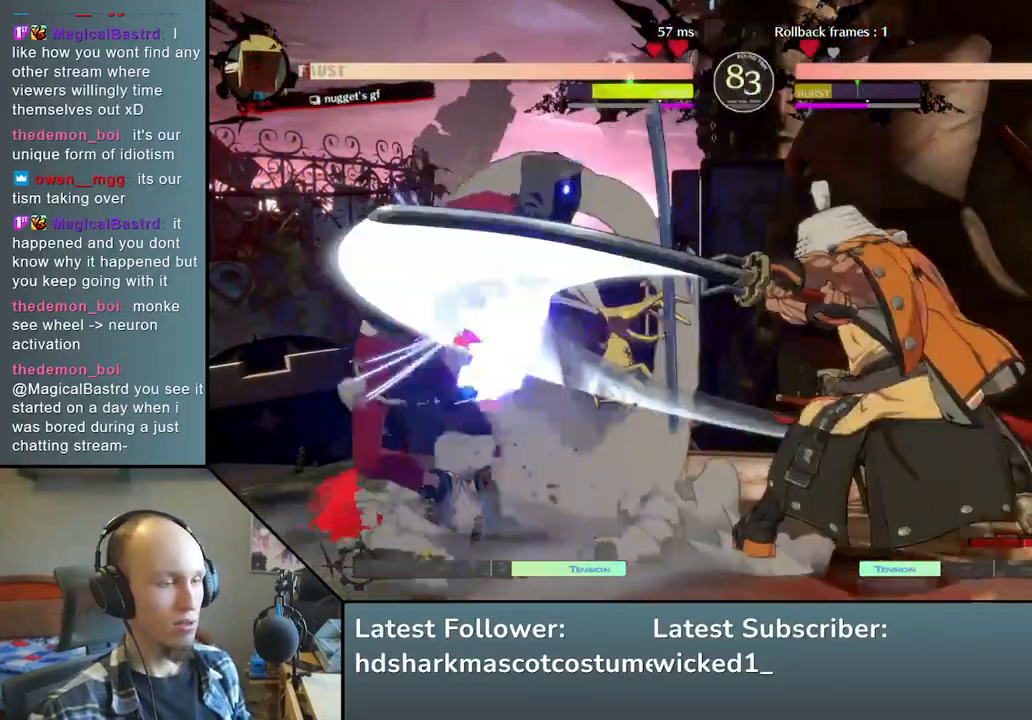
{"buttons": [], "left_stick": "left", "events": [[33, "TRIANGLE", "up"], [150, "left_stick", "down"], [300, "left_stick", "right"], [383, "L2", "down"], [383, "left_stick", "left"], [483, "L2", "up"]]}
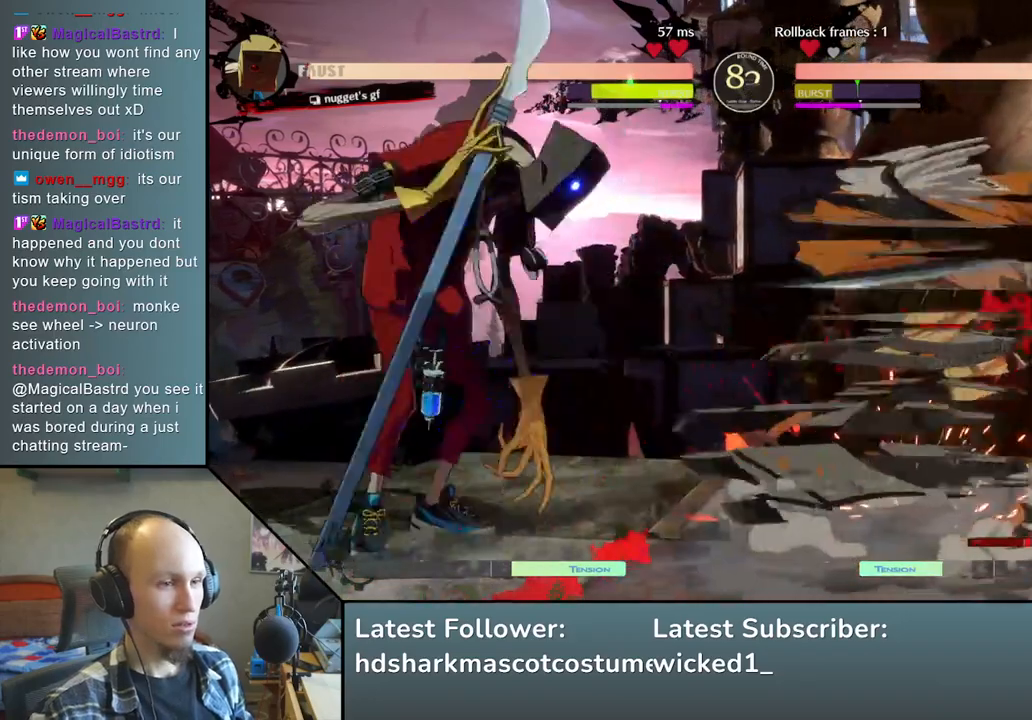
{"buttons": [], "left_stick": "center", "events": [[267, "left_stick", "center"]]}
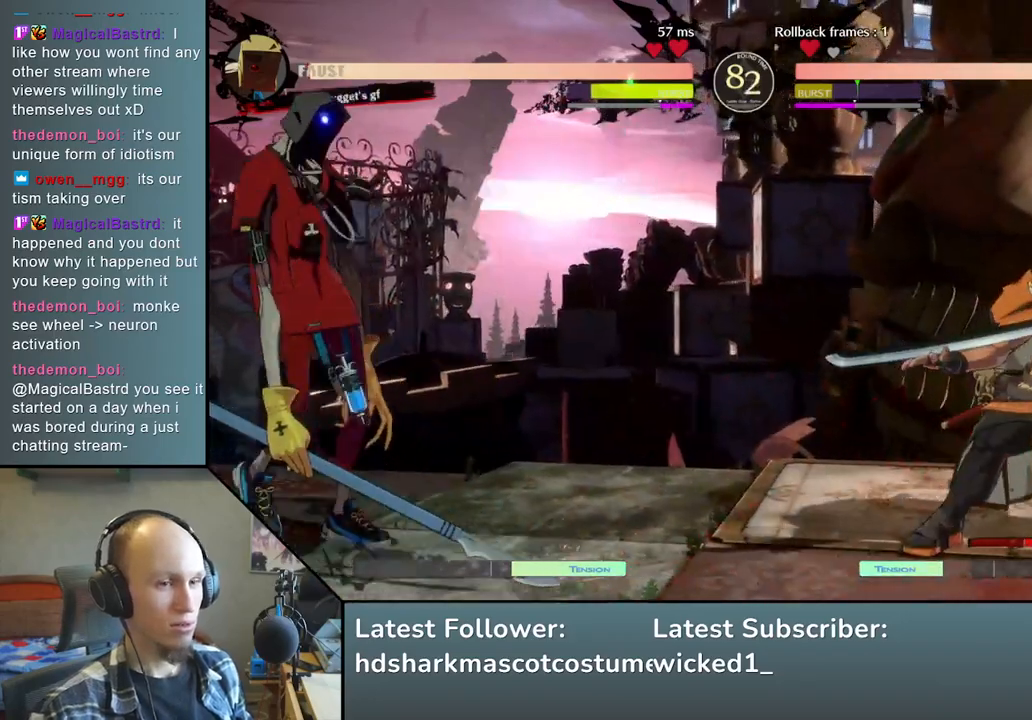
{"buttons": [], "left_stick": "up", "events": [[117, "left_stick", "right"], [350, "left_stick", "down"], [400, "left_stick", "left"], [500, "left_stick", "up"]]}
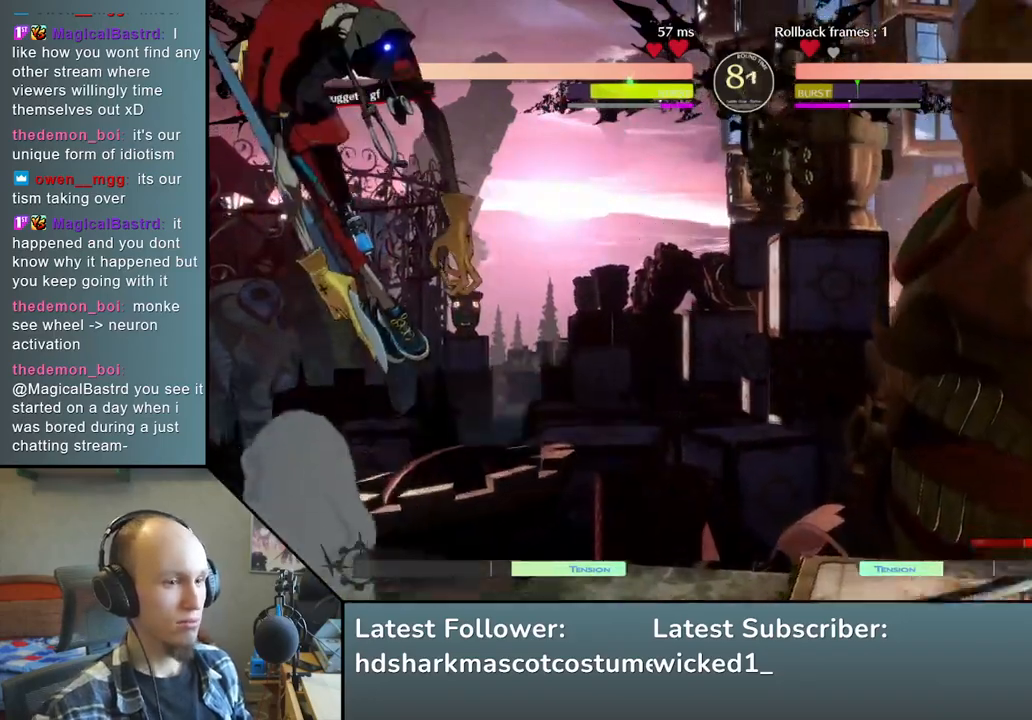
{"buttons": [], "left_stick": "right", "events": [[50, "left_stick", "right"]]}
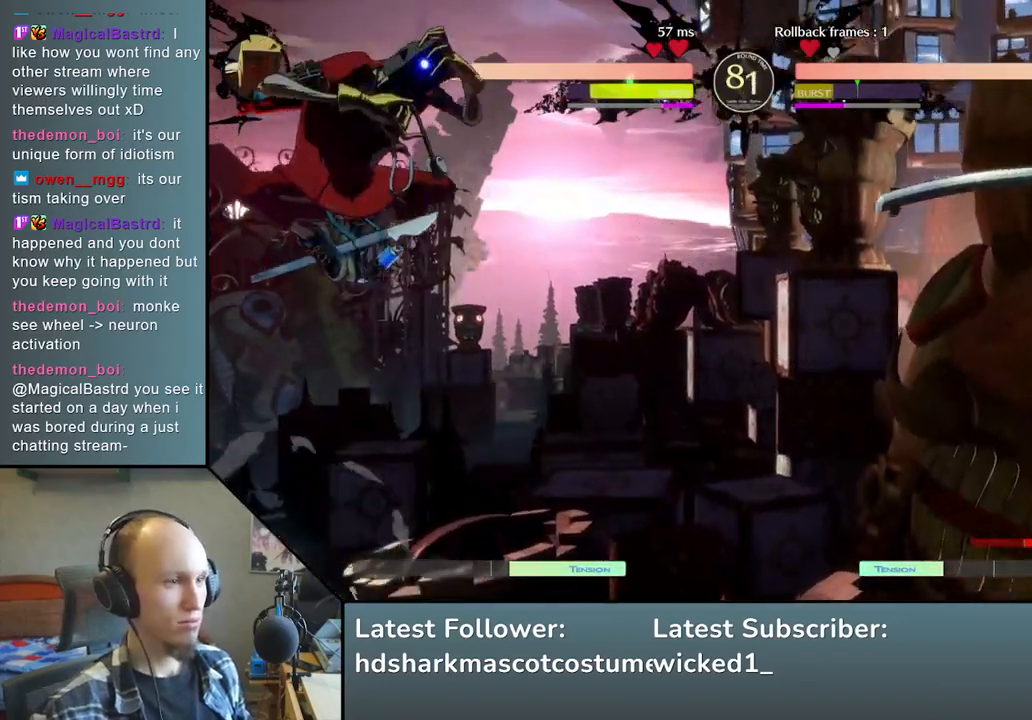
{"buttons": [], "left_stick": "right", "events": []}
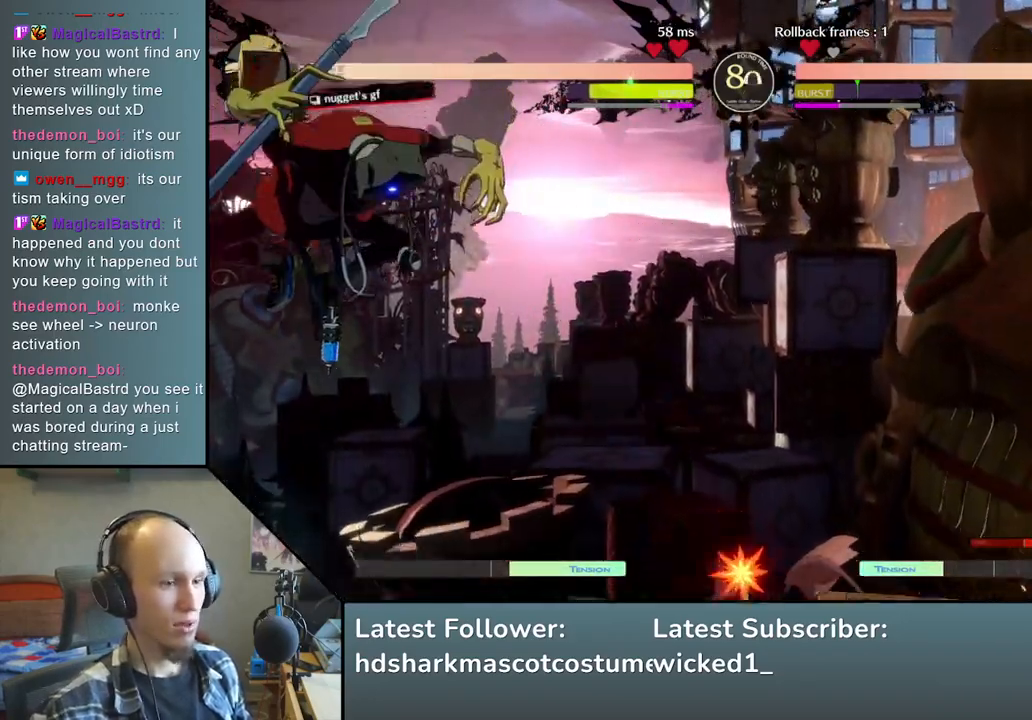
{"buttons": [], "left_stick": "right", "events": [[200, "R2", "down"], [350, "R2", "up"]]}
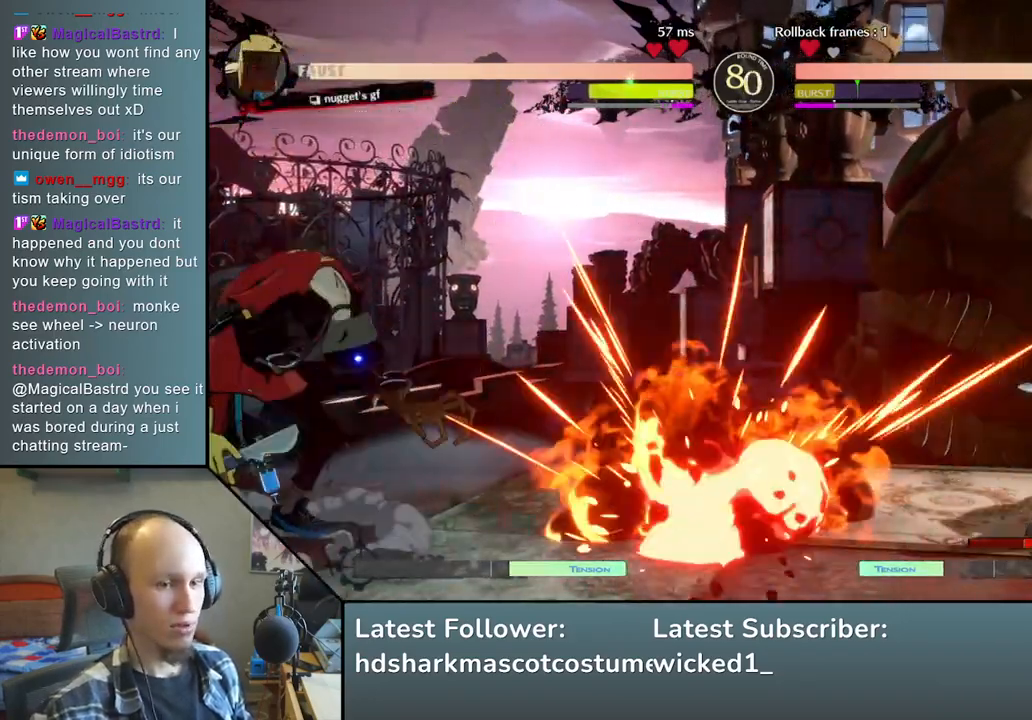
{"buttons": [], "left_stick": "right", "events": []}
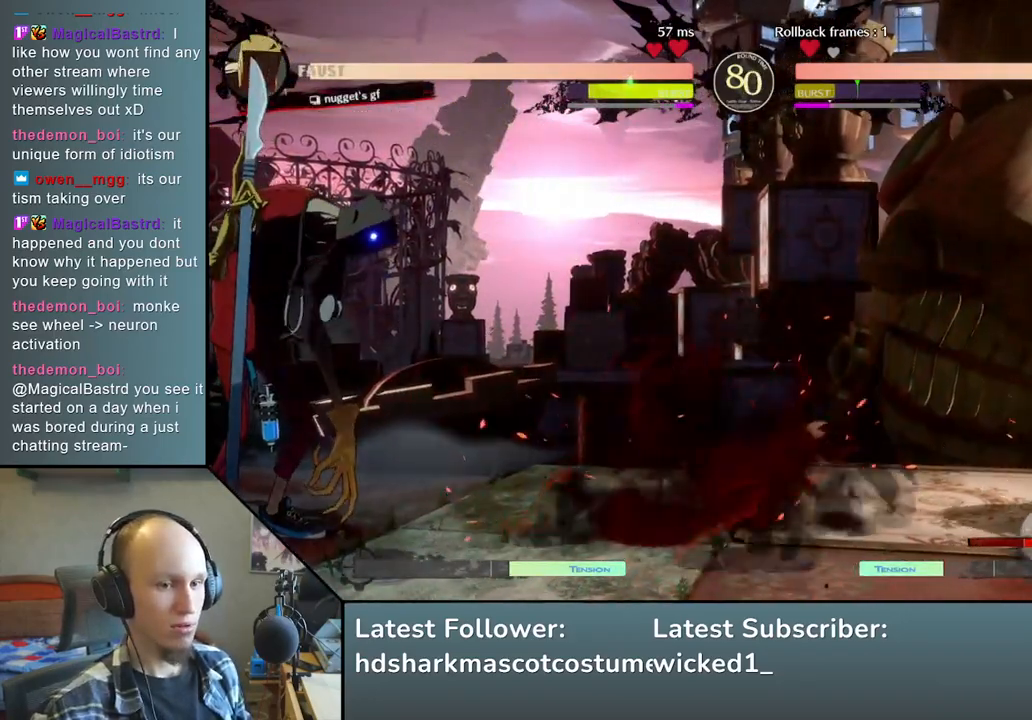
{"buttons": [], "left_stick": "right", "events": []}
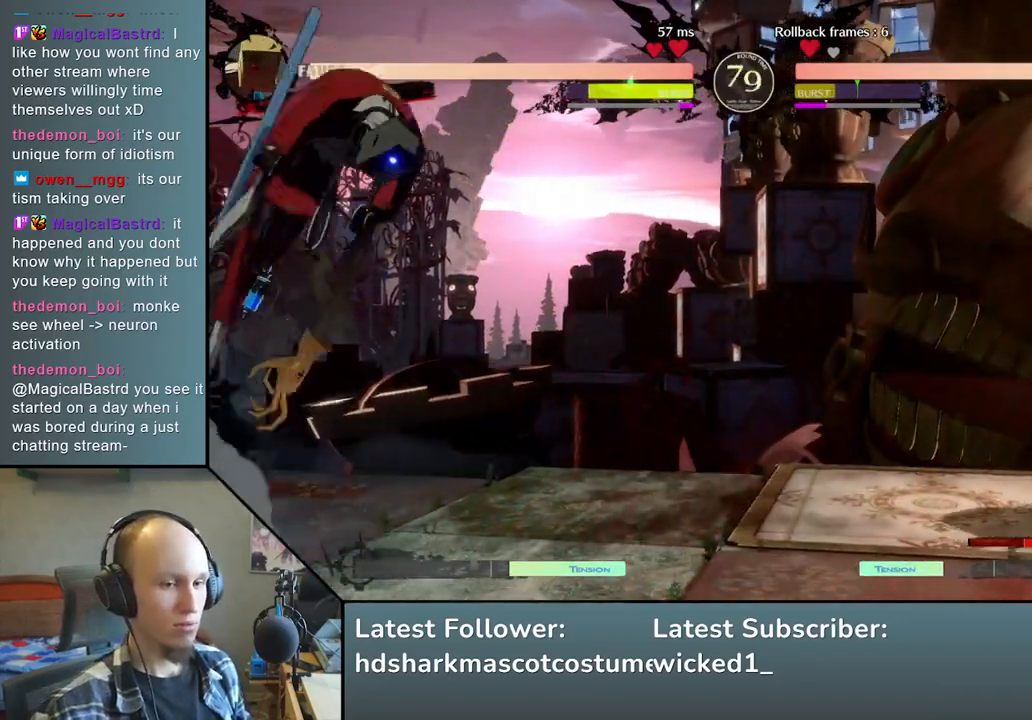
{"buttons": [], "left_stick": "right", "events": [[233, "left_stick", "down"], [317, "left_stick", "left"], [433, "left_stick", "up"], [500, "left_stick", "right"]]}
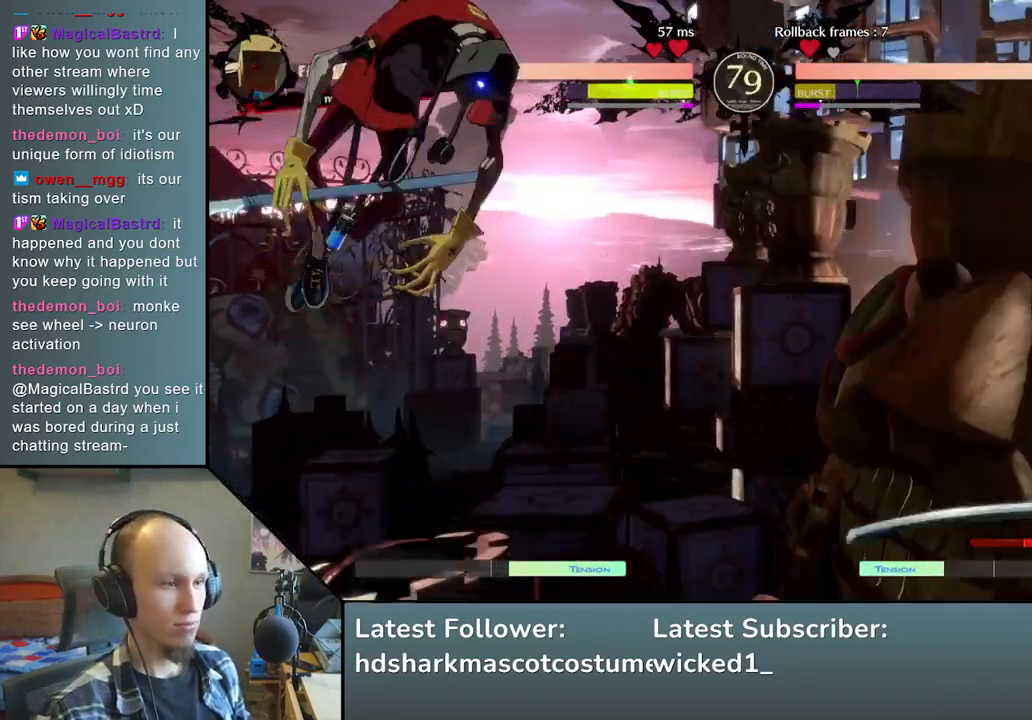
{"buttons": [], "left_stick": "right", "events": []}
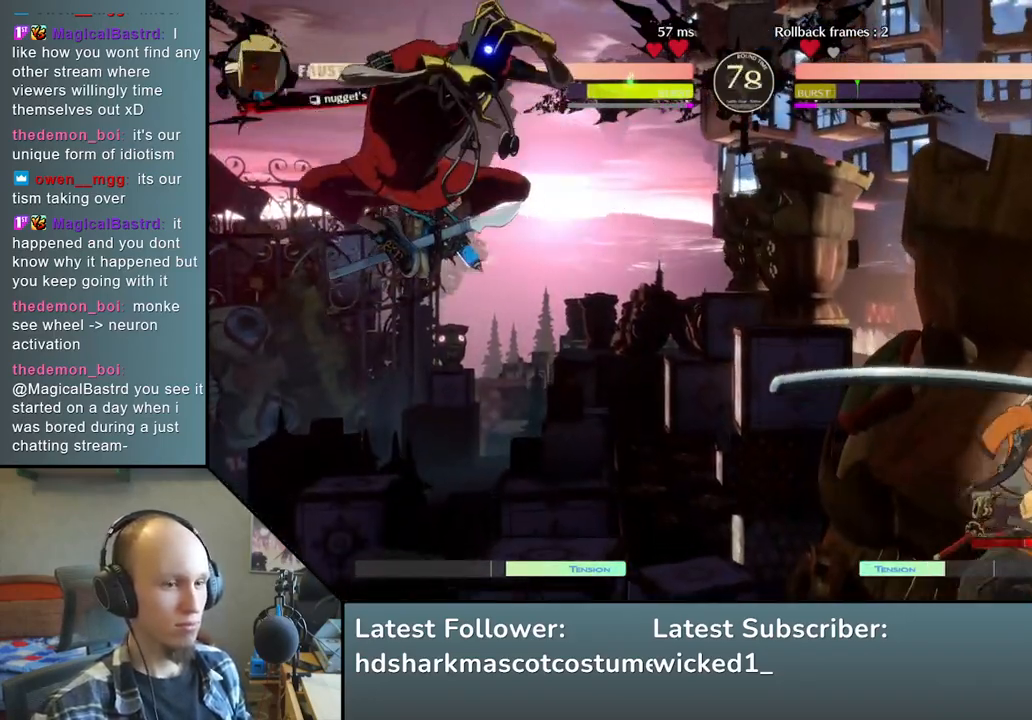
{"buttons": [], "left_stick": "right", "events": []}
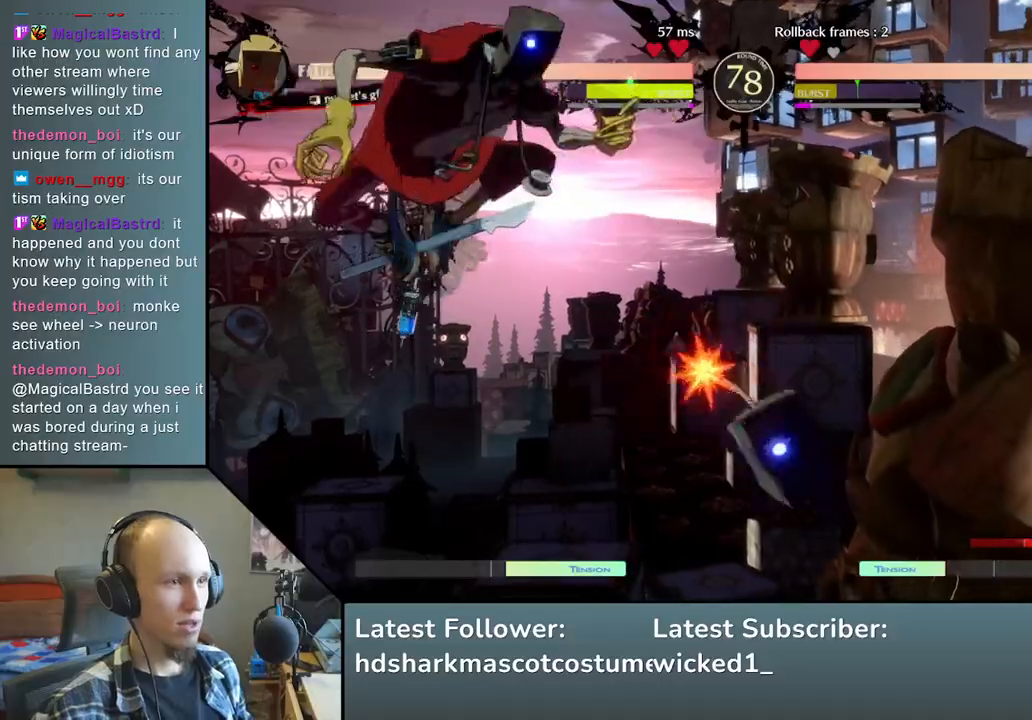
{"buttons": [], "left_stick": "right", "events": []}
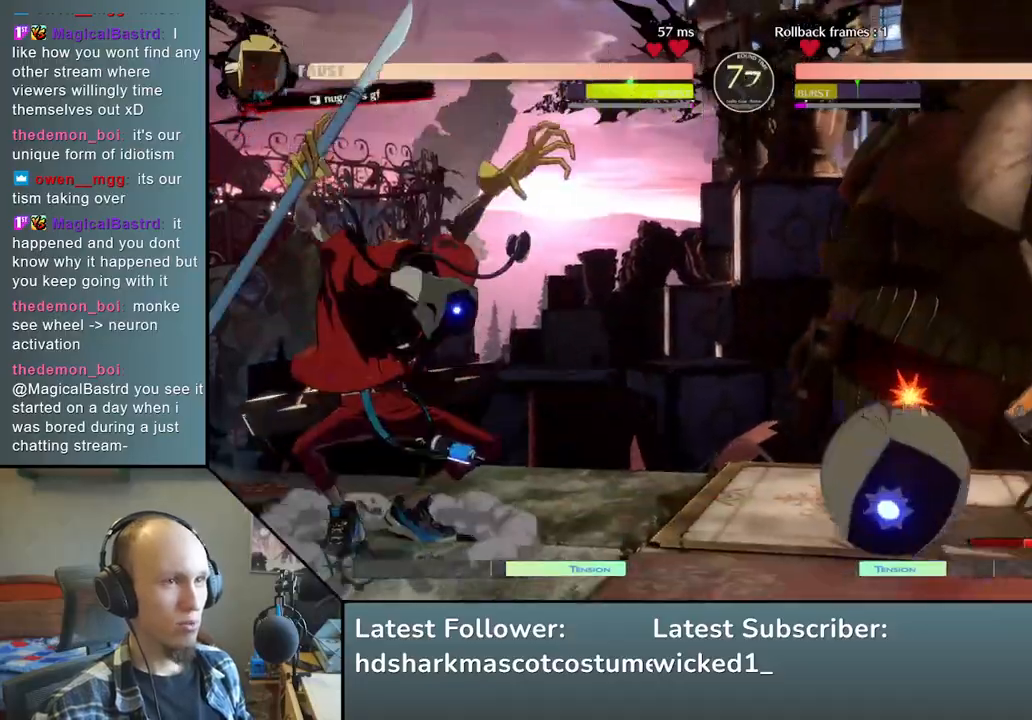
{"buttons": [], "left_stick": "right", "events": []}
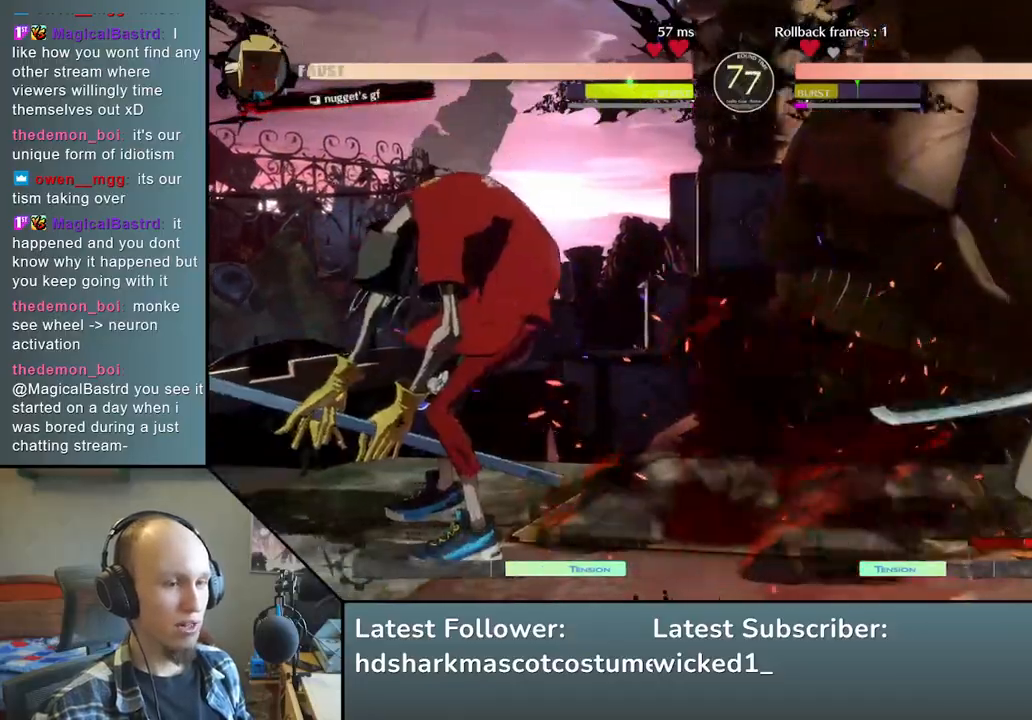
{"buttons": [], "left_stick": "down-right", "events": [[67, "left_stick", "down-right"]]}